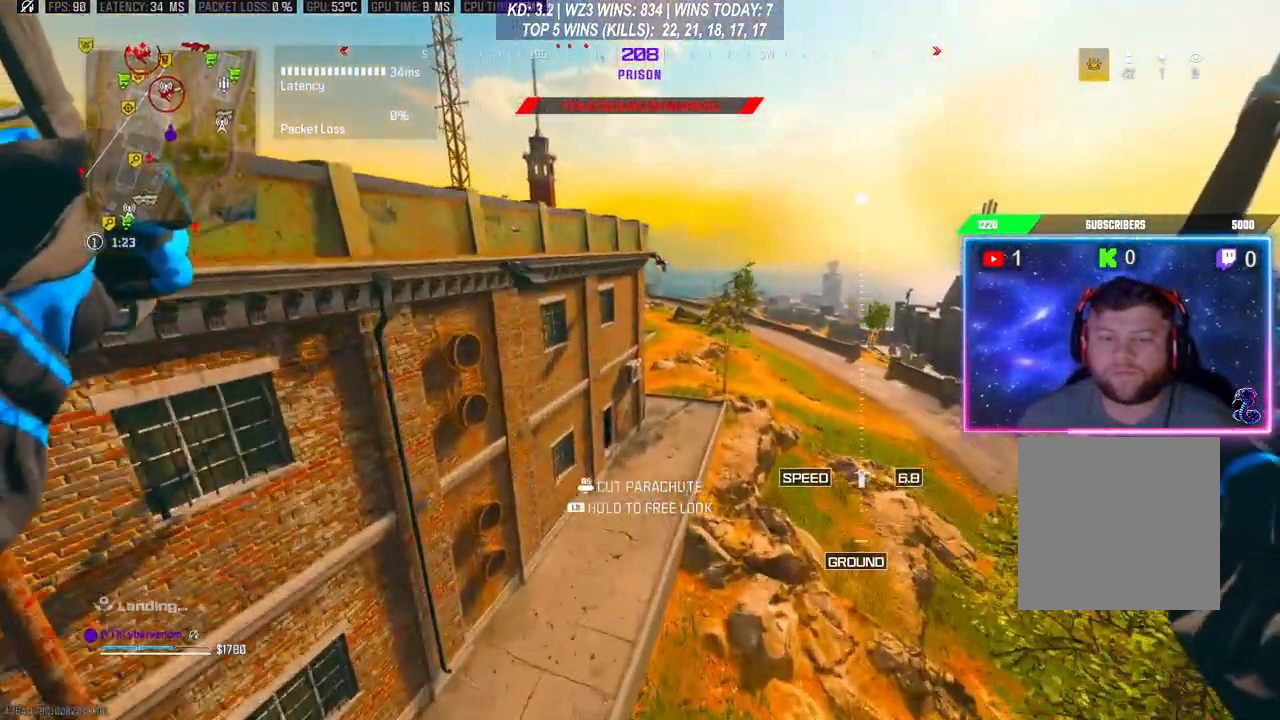
Gameplay with a controller (Xbox layout); each line is a JSON object with the inputs held at the frame after it (dt_ms = milliseconds from this image to that frame). "events" lists button and stick changes between this image and that frame as [ms after this image, input, new state], when the widget could be followed in between.
{"dt_ms": 500, "buttons": [], "left_stick": "up", "right_stick": "down", "events": [[33, "R3", "down"], [133, "R3", "up"], [200, "R3", "down"], [333, "R3", "up"], [333, "right_stick", "down"]]}
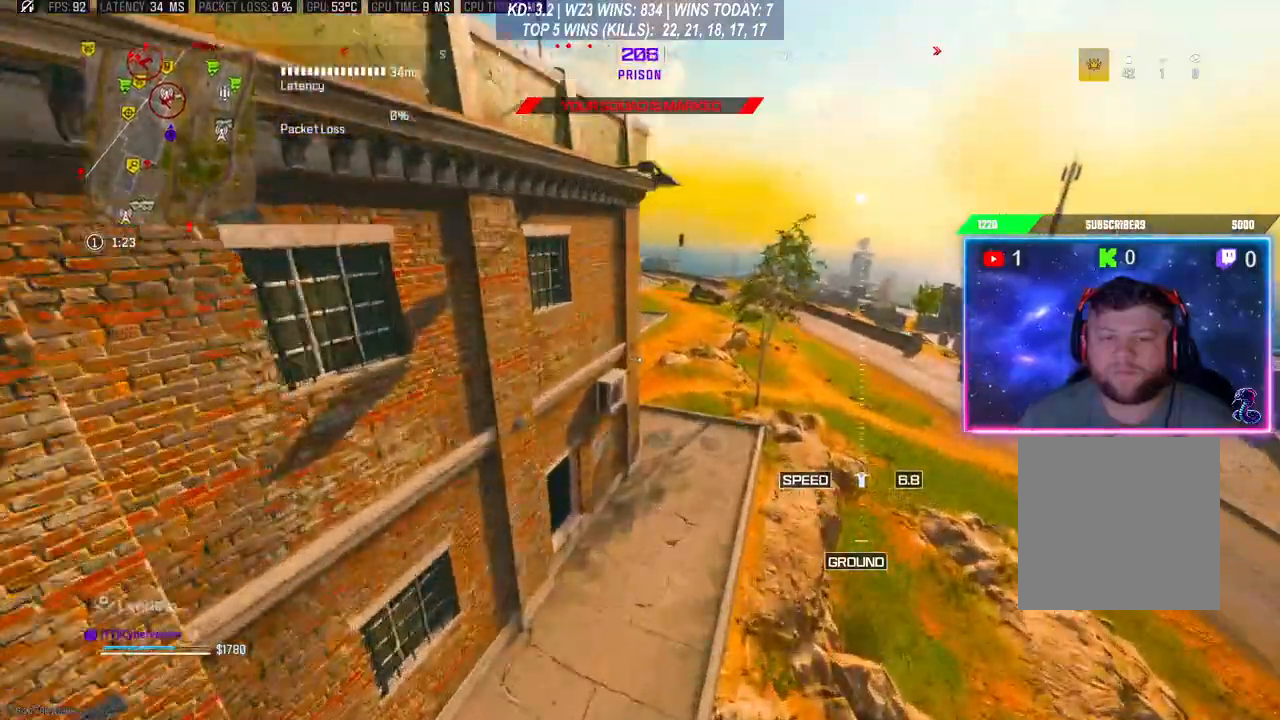
{"dt_ms": 500, "buttons": [], "left_stick": "up", "right_stick": "center", "events": [[200, "right_stick", "center"]]}
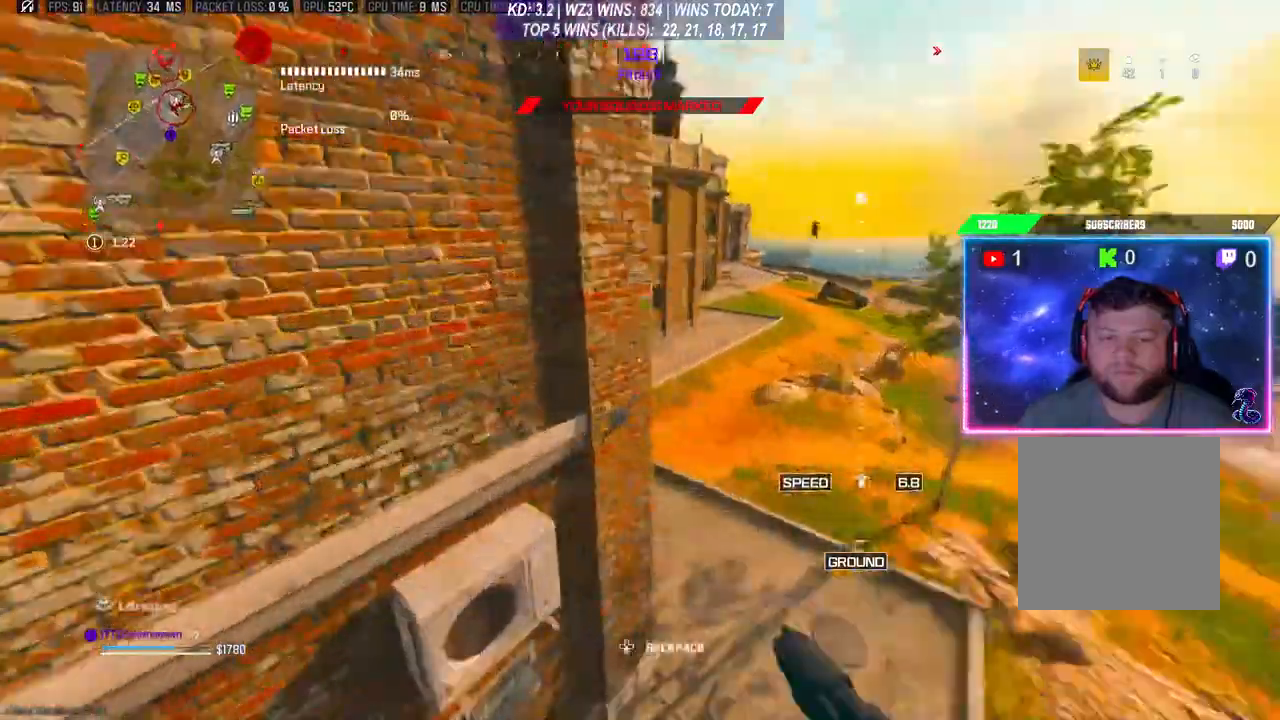
{"dt_ms": 500, "buttons": [], "left_stick": "up", "right_stick": "center", "events": [[400, "L3", "down"], [500, "L3", "up"]]}
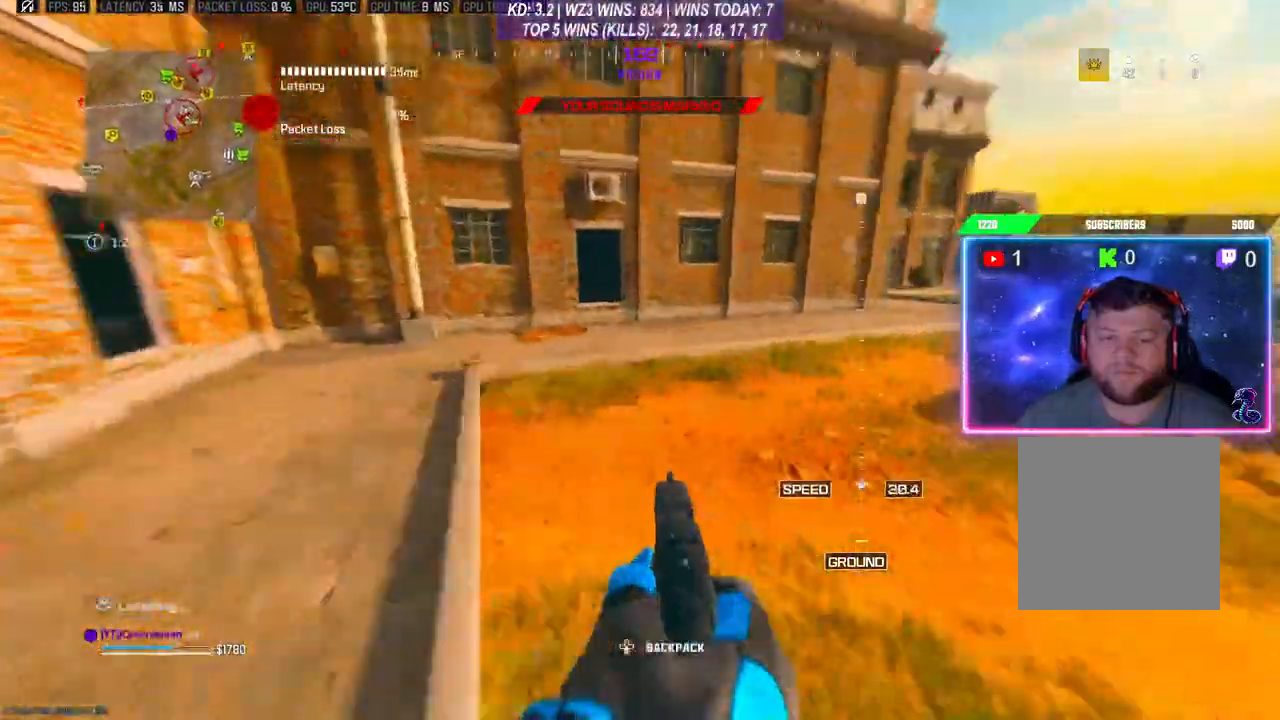
{"dt_ms": 500, "buttons": ["R3"], "left_stick": "up", "right_stick": "center", "events": [[67, "L3", "down"], [333, "L3", "up"], [467, "R3", "down"]]}
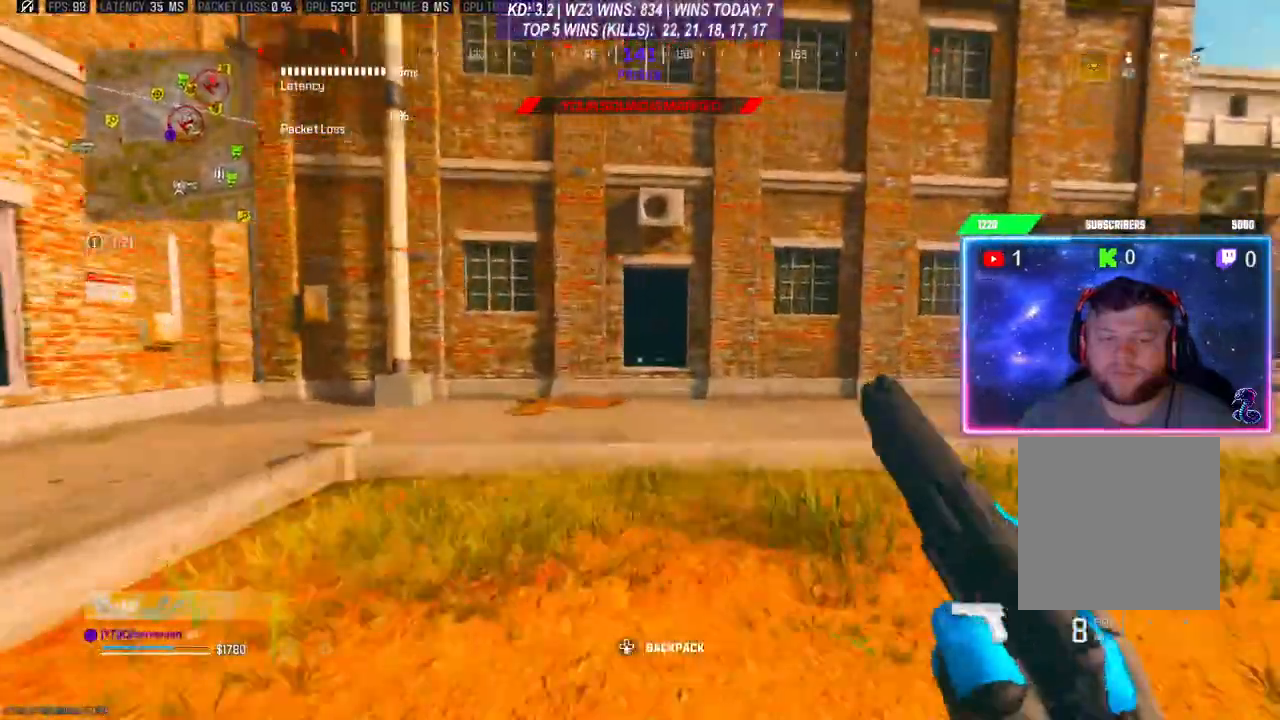
{"dt_ms": 500, "buttons": [], "left_stick": "up", "right_stick": "center", "events": [[67, "R3", "up"], [133, "A", "down"], [133, "L3", "down"], [200, "L3", "up"], [233, "A", "up"], [267, "L3", "down"], [333, "L3", "up"], [400, "L3", "down"], [500, "L3", "up"]]}
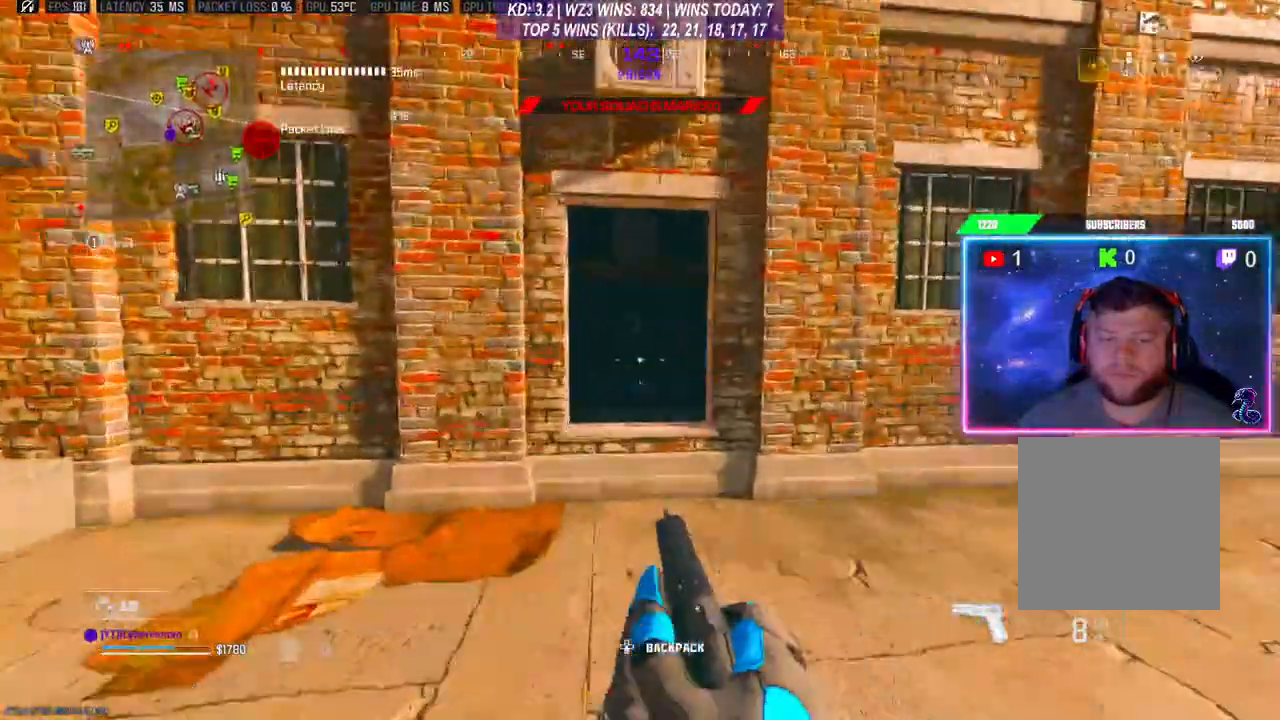
{"dt_ms": 500, "buttons": [], "left_stick": "center", "right_stick": "center", "events": [[67, "L3", "down"], [167, "L3", "up"], [200, "A", "down"], [300, "A", "up"], [433, "left_stick", "center"]]}
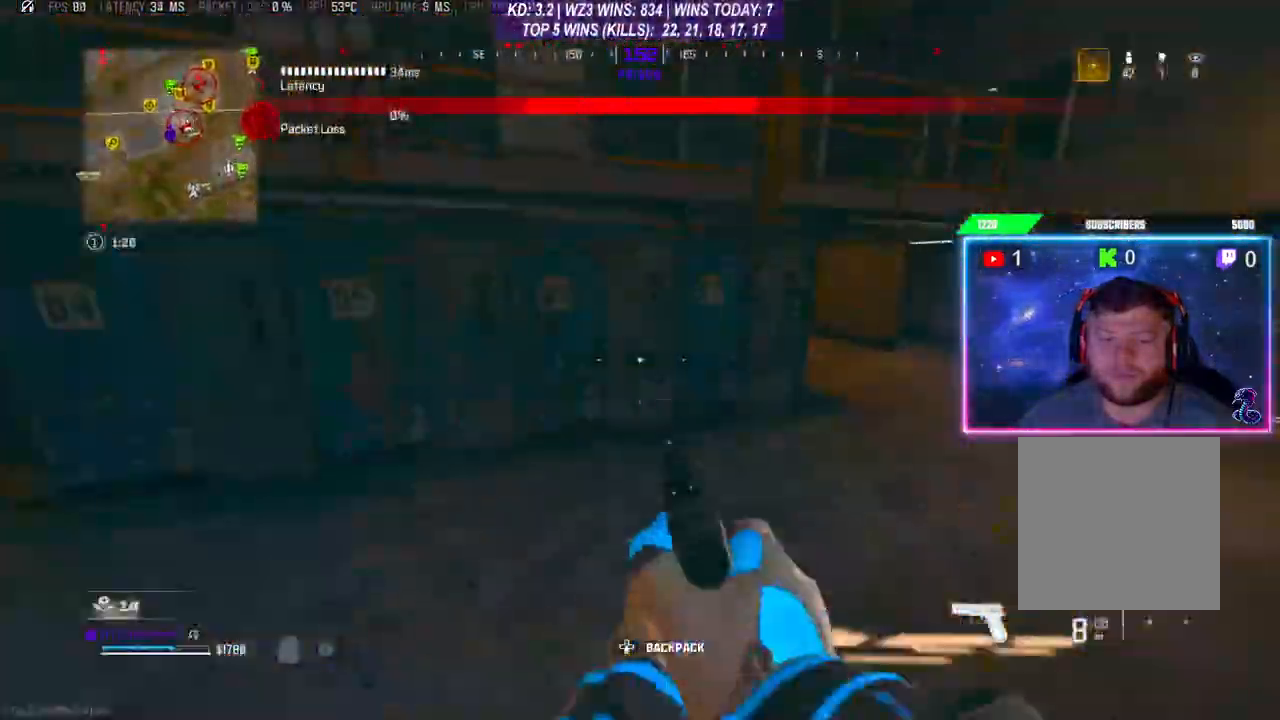
{"dt_ms": 1000, "buttons": ["L3"], "left_stick": "up-right", "right_stick": "right"}
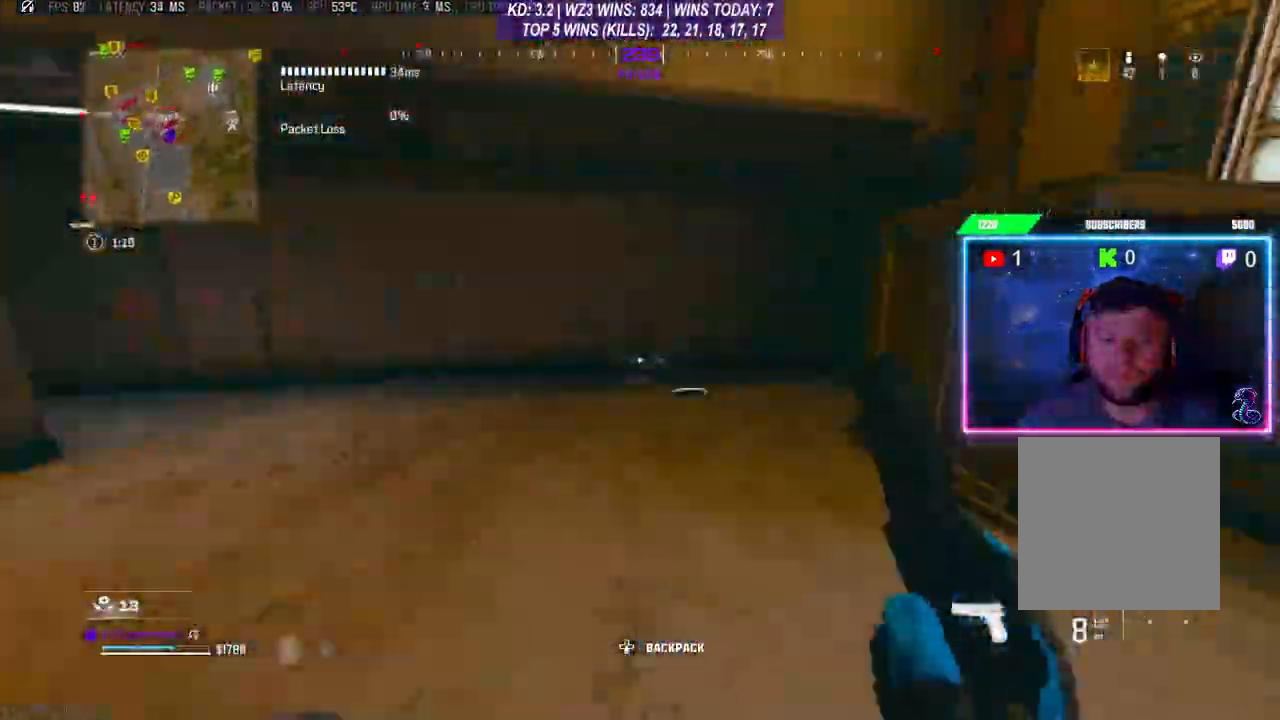
{"dt_ms": 500, "buttons": [], "left_stick": "up-right", "right_stick": "center", "events": [[33, "L3", "up"], [100, "L3", "down"], [100, "left_stick", "up"], [200, "L3", "up"], [200, "left_stick", "up-right"], [267, "right_stick", "down"], [333, "right_stick", "center"]]}
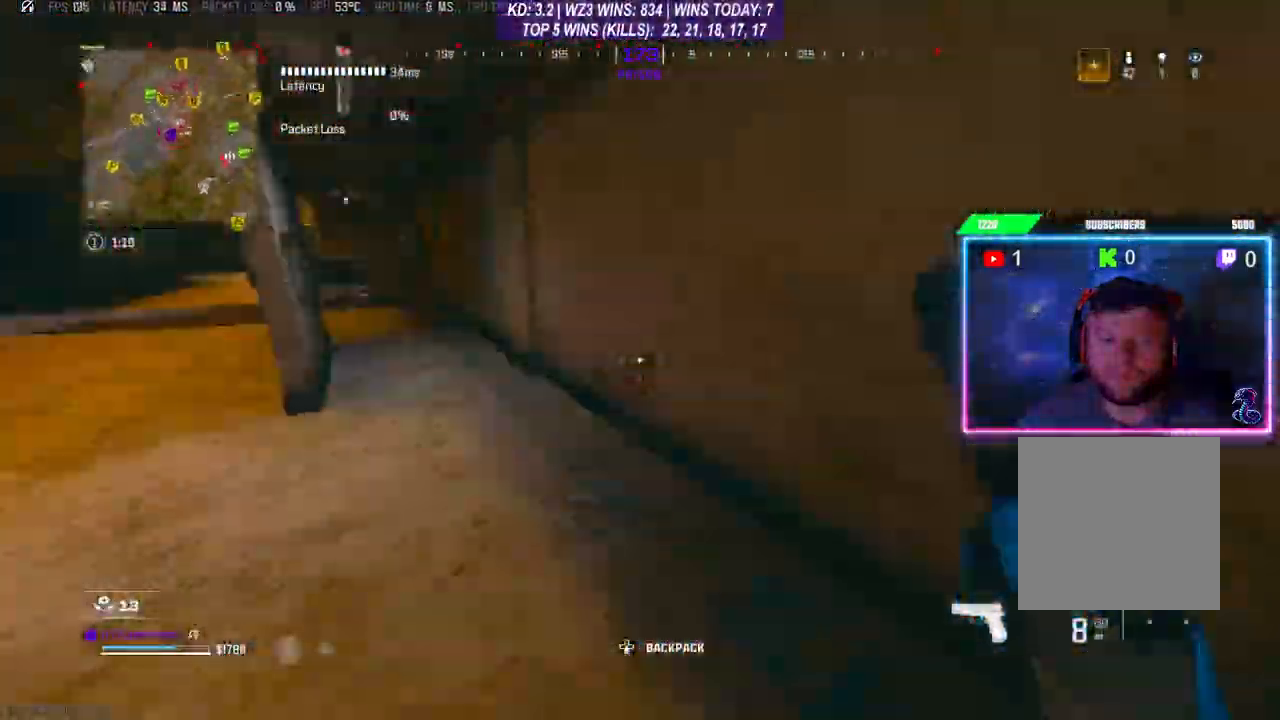
{"dt_ms": 500, "buttons": ["Y"], "left_stick": "up", "right_stick": "center", "events": [[67, "Y", "down"], [67, "left_stick", "center"], [233, "left_stick", "up"]]}
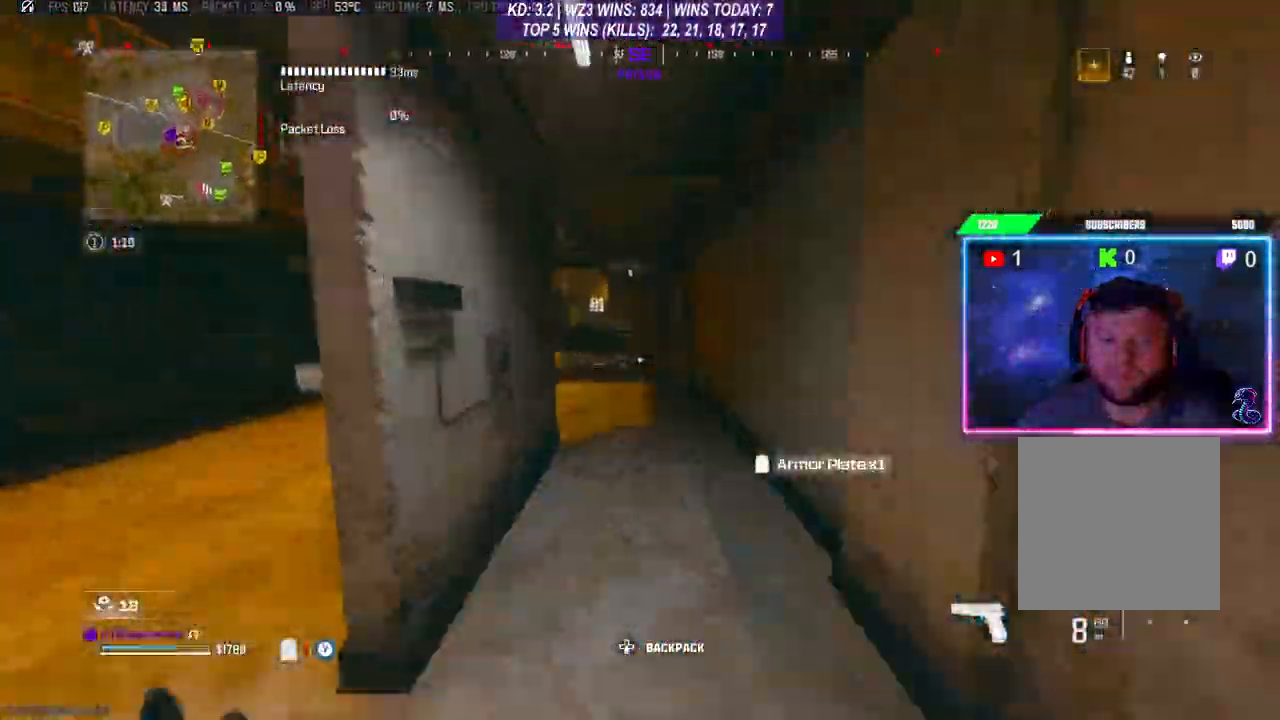
{"dt_ms": 500, "buttons": [], "left_stick": "up", "right_stick": "center", "events": [[167, "Y", "up"], [400, "R3", "down"], [500, "R3", "up"]]}
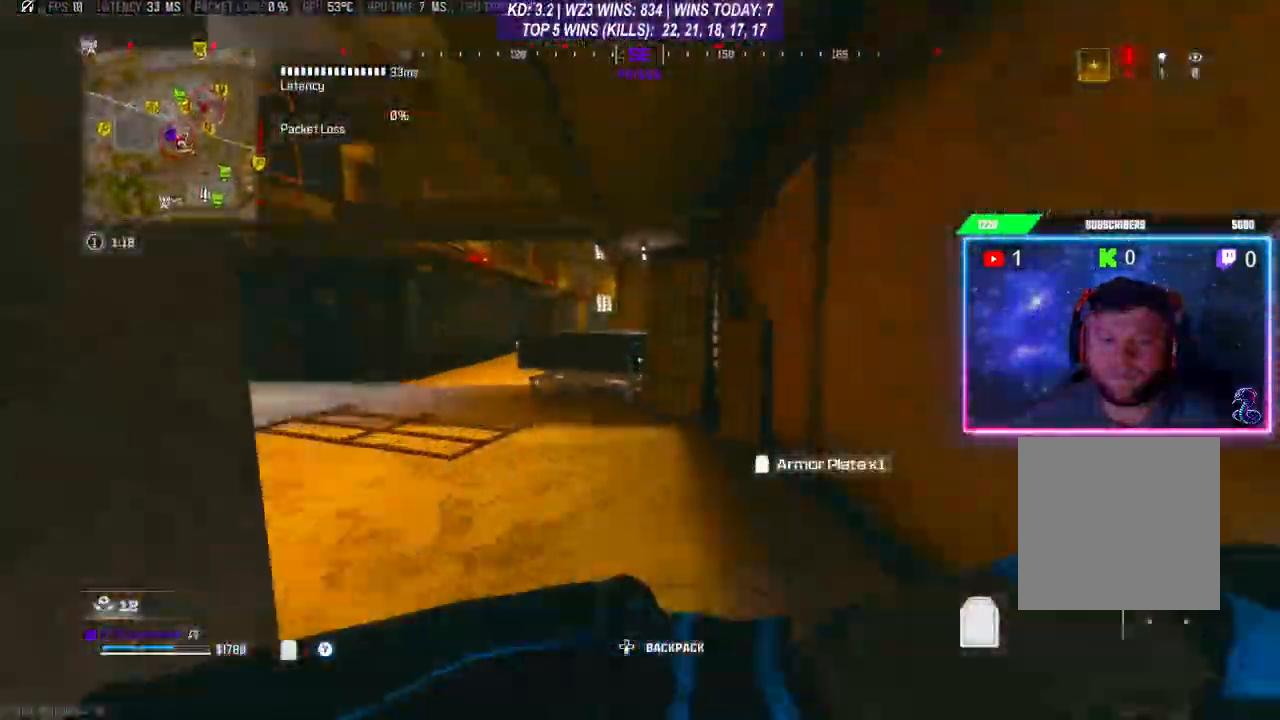
{"dt_ms": 500, "buttons": [], "left_stick": "up", "right_stick": "center", "events": [[67, "A", "down"], [133, "A", "up"], [300, "L3", "down"], [400, "L3", "up"]]}
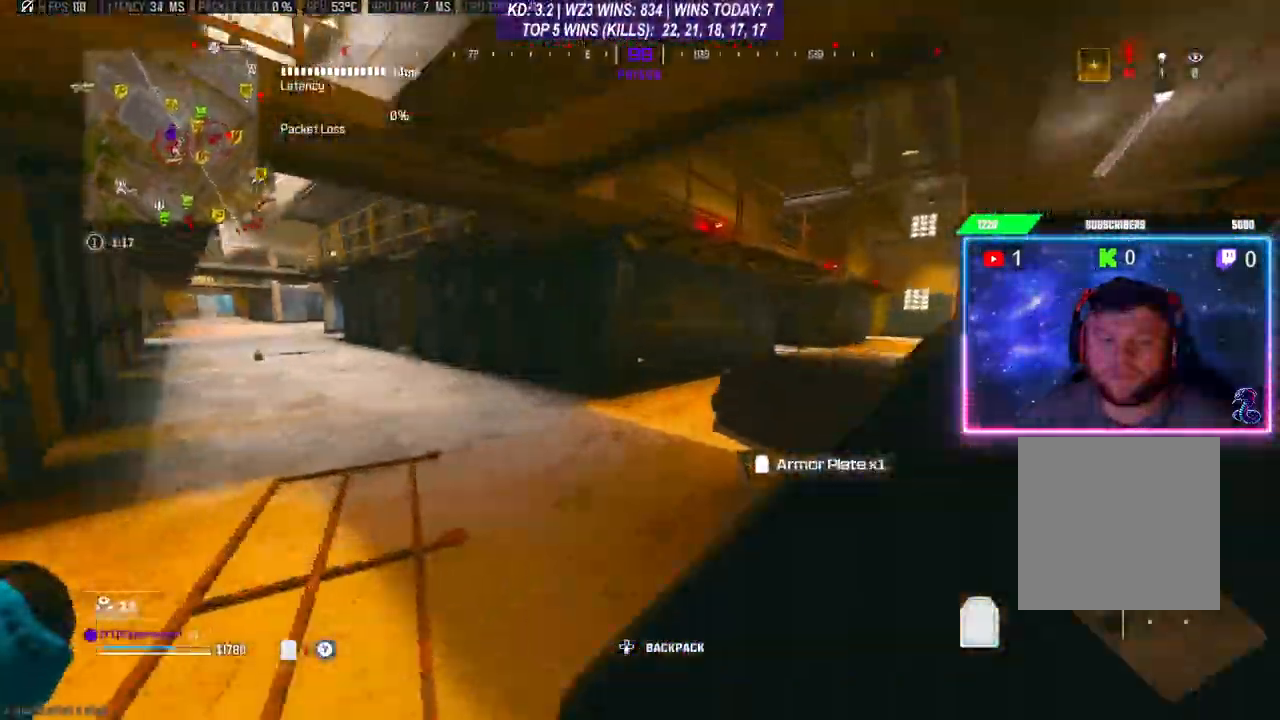
{"dt_ms": 500, "buttons": ["R3"], "left_stick": "up", "right_stick": "center", "events": [[300, "right_stick", "left"], [467, "right_stick", "center"], [500, "R3", "down"]]}
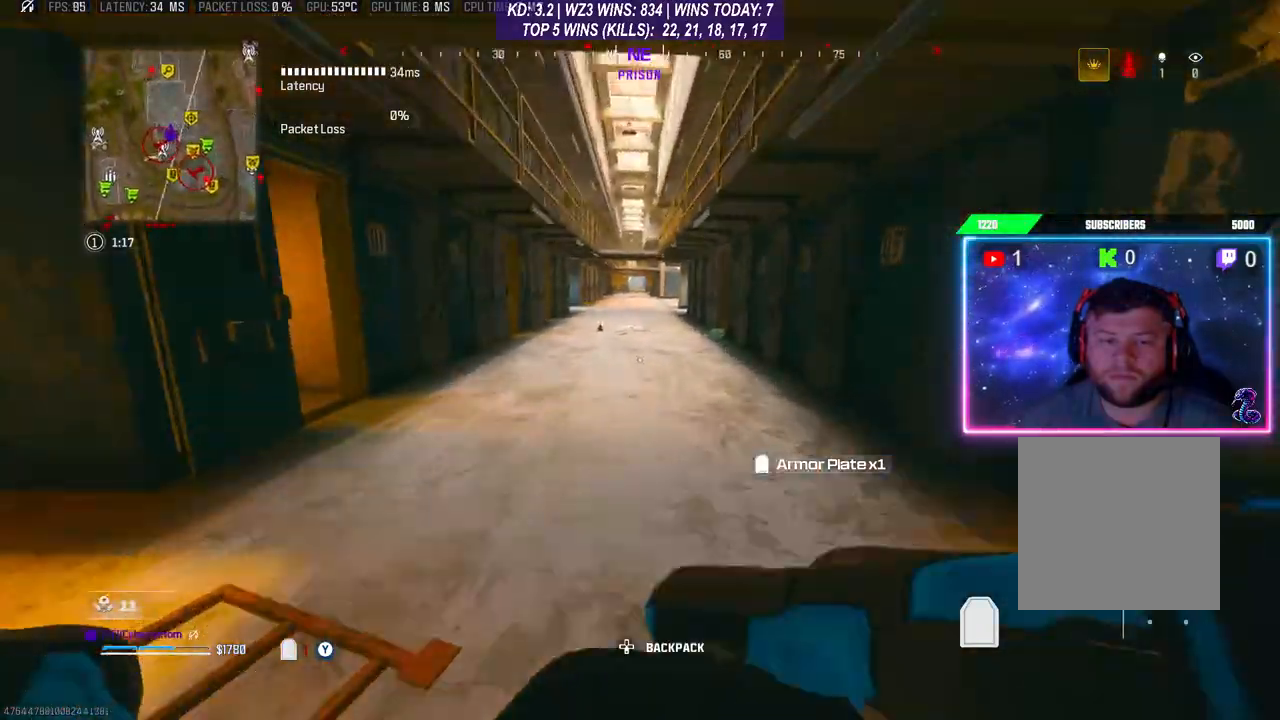
{"dt_ms": 500, "buttons": ["L3"], "left_stick": "up", "right_stick": "center", "events": [[100, "R3", "up"], [167, "R3", "down"], [300, "L3", "down"], [433, "R3", "up"]]}
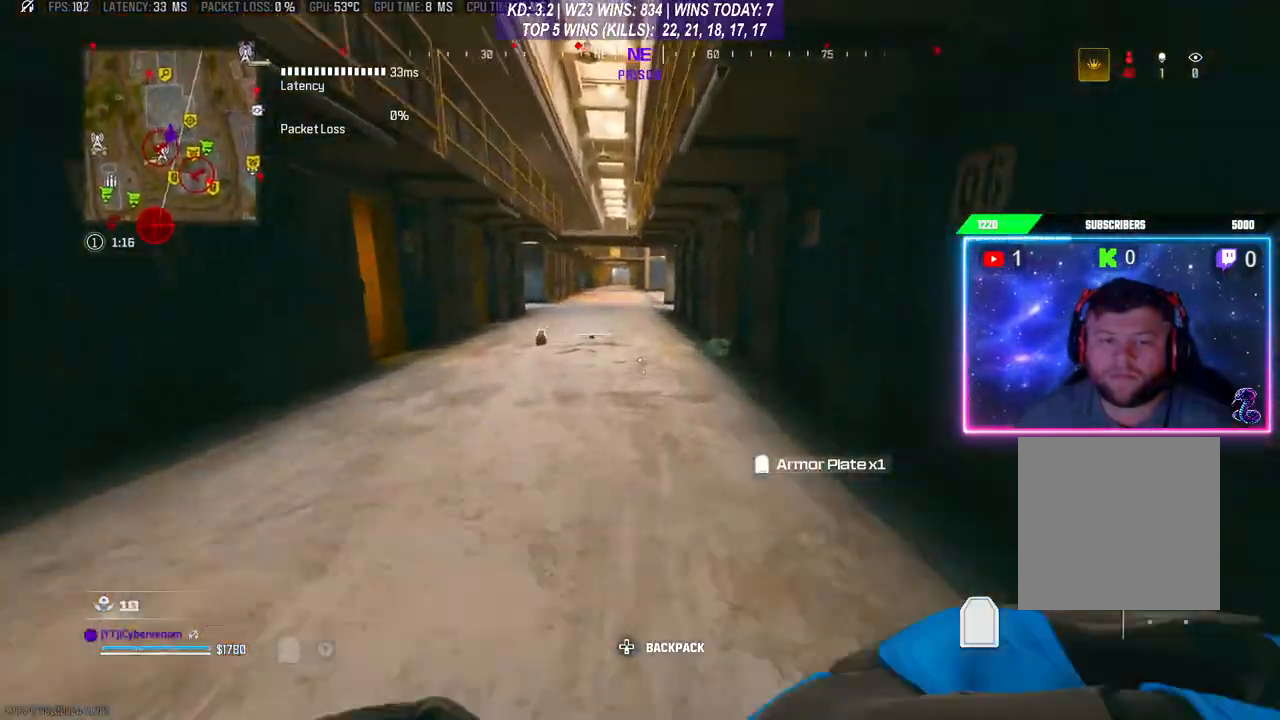
{"dt_ms": 500, "buttons": [], "left_stick": "up", "right_stick": "center", "events": [[33, "L3", "up"], [100, "L3", "down"], [333, "L3", "up"]]}
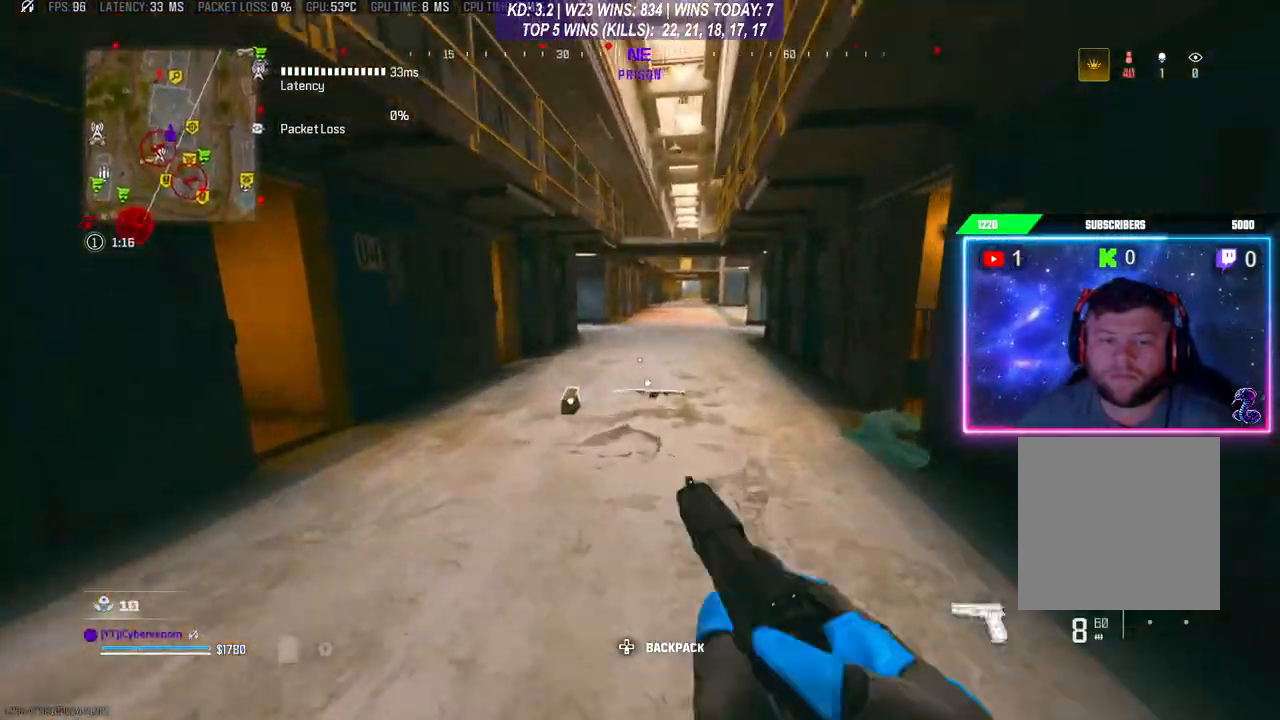
{"dt_ms": 500, "buttons": ["X"], "left_stick": "center", "right_stick": "center", "events": [[500, "X", "down"], [500, "left_stick", "center"]]}
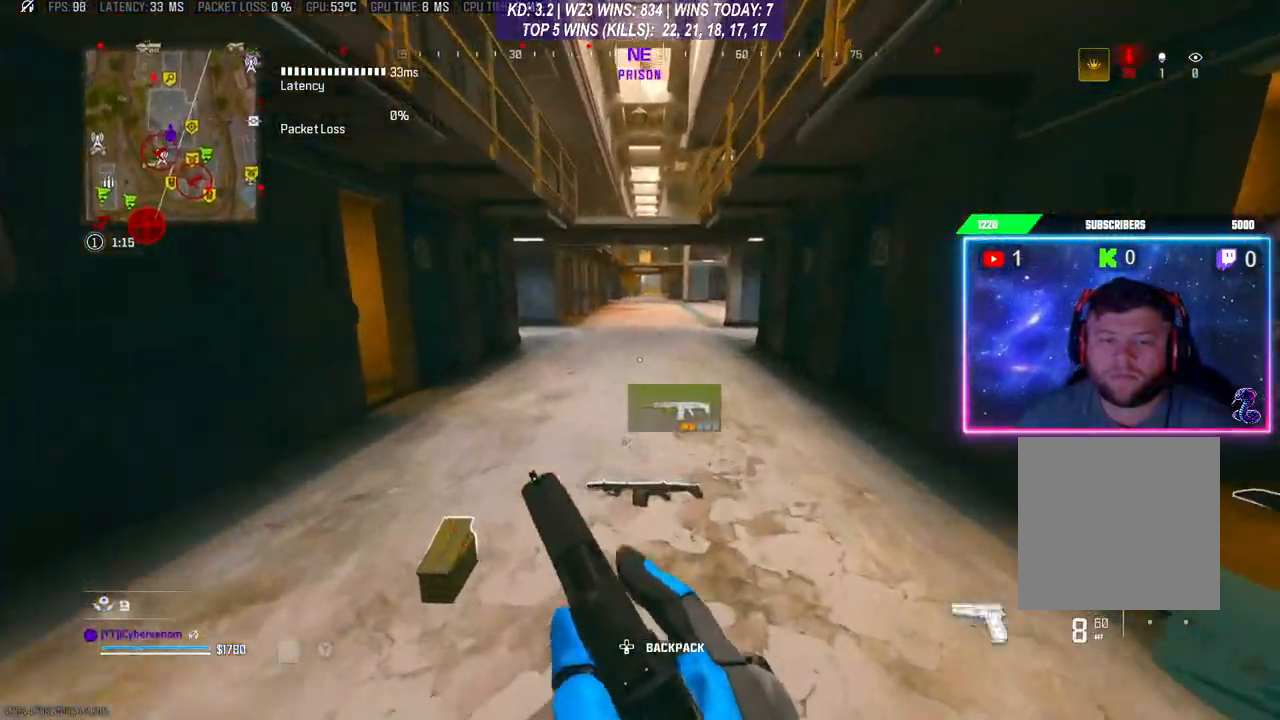
{"dt_ms": 500, "buttons": ["L3"], "left_stick": "up-right", "right_stick": "center", "events": [[33, "X", "up"], [67, "left_stick", "down-left"], [133, "X", "down"], [167, "X", "up"], [367, "right_stick", "down-right"], [400, "left_stick", "up-right"], [433, "L3", "down"], [500, "right_stick", "center"]]}
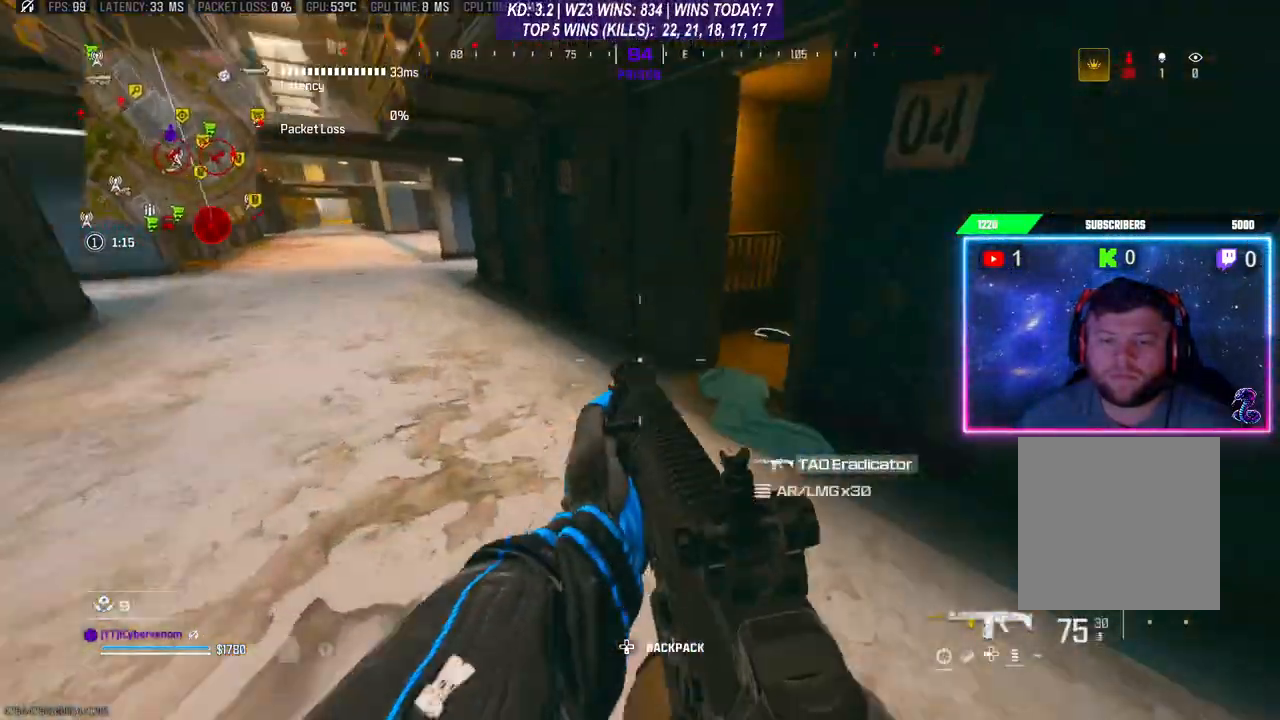
{"dt_ms": 500, "buttons": [], "left_stick": "up-right", "right_stick": "center", "events": [[67, "L3", "up"], [133, "Y", "down"], [167, "Y", "up"], [333, "right_stick", "down"], [367, "L3", "down"], [467, "L3", "up"], [467, "right_stick", "center"]]}
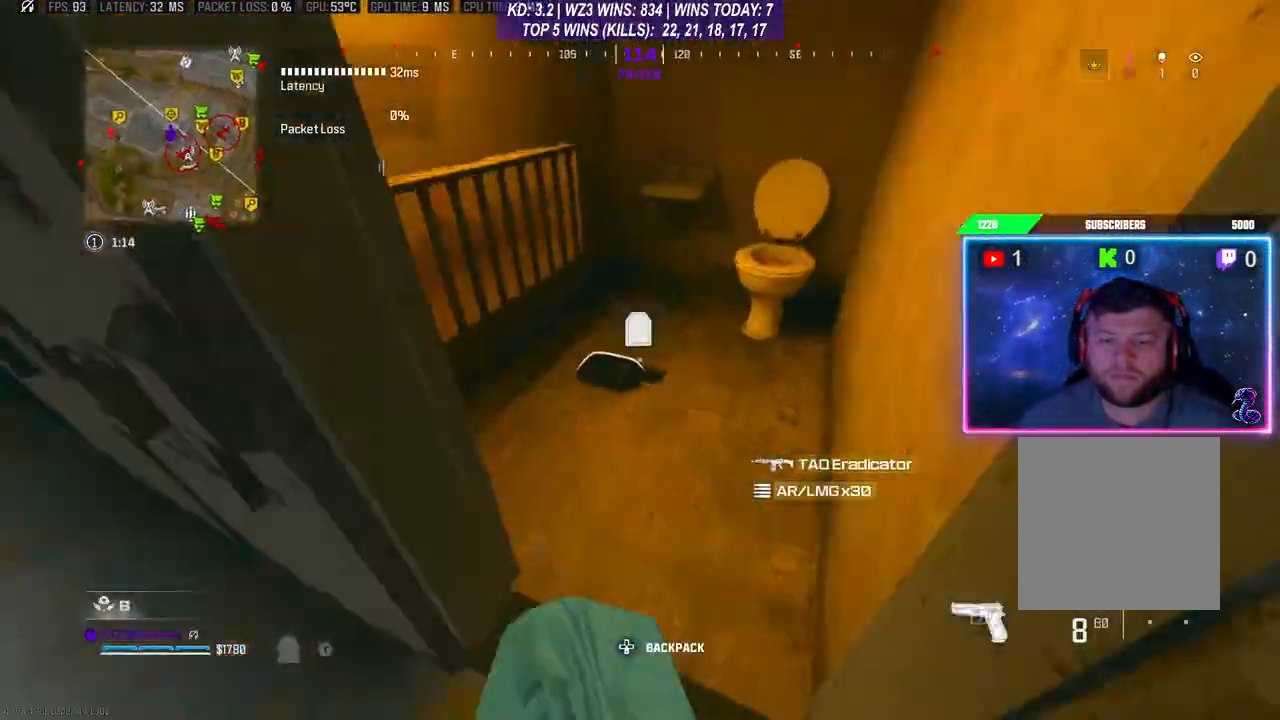
{"dt_ms": 500, "buttons": ["L3"], "left_stick": "up-right", "right_stick": "right", "events": [[33, "X", "down"], [67, "left_stick", "down"], [100, "X", "up"], [300, "right_stick", "right"], [433, "left_stick", "up-right"], [467, "L3", "down"]]}
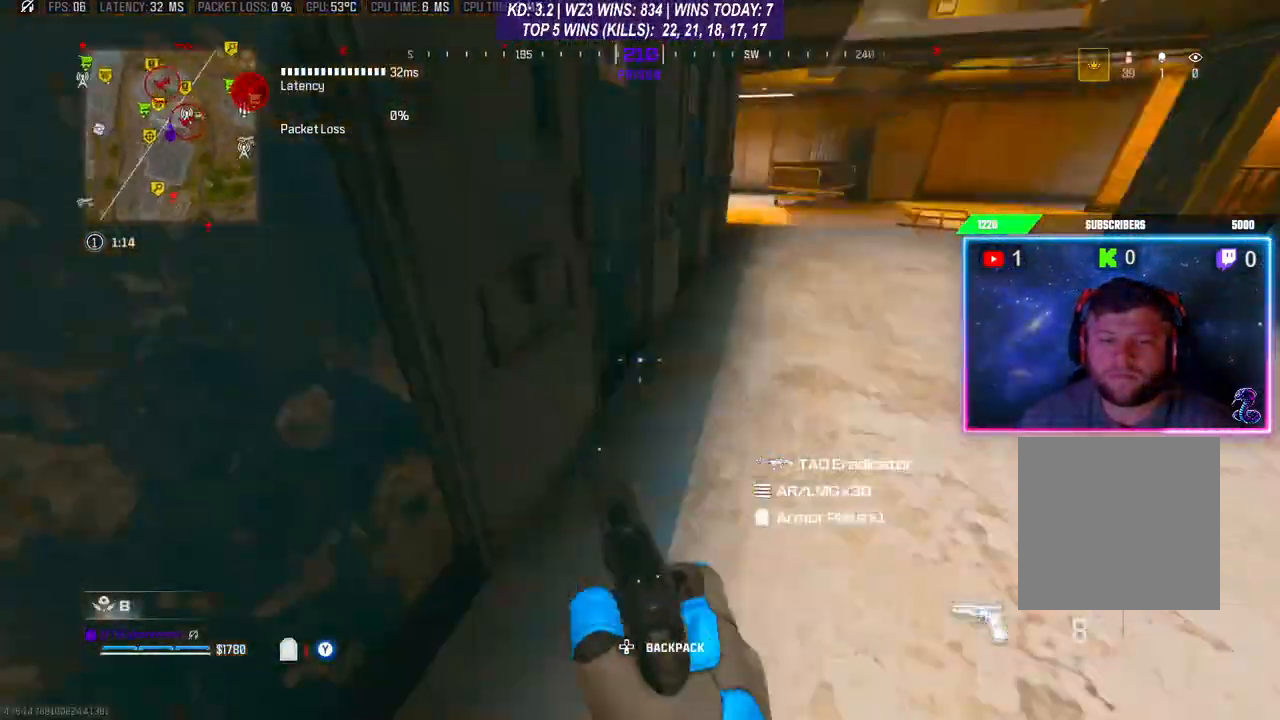
{"dt_ms": 500, "buttons": [], "left_stick": "up-right", "right_stick": "center", "events": [[67, "L3", "up"], [133, "L3", "down"], [133, "right_stick", "center"], [200, "L3", "up"], [367, "R3", "down"], [500, "R3", "up"]]}
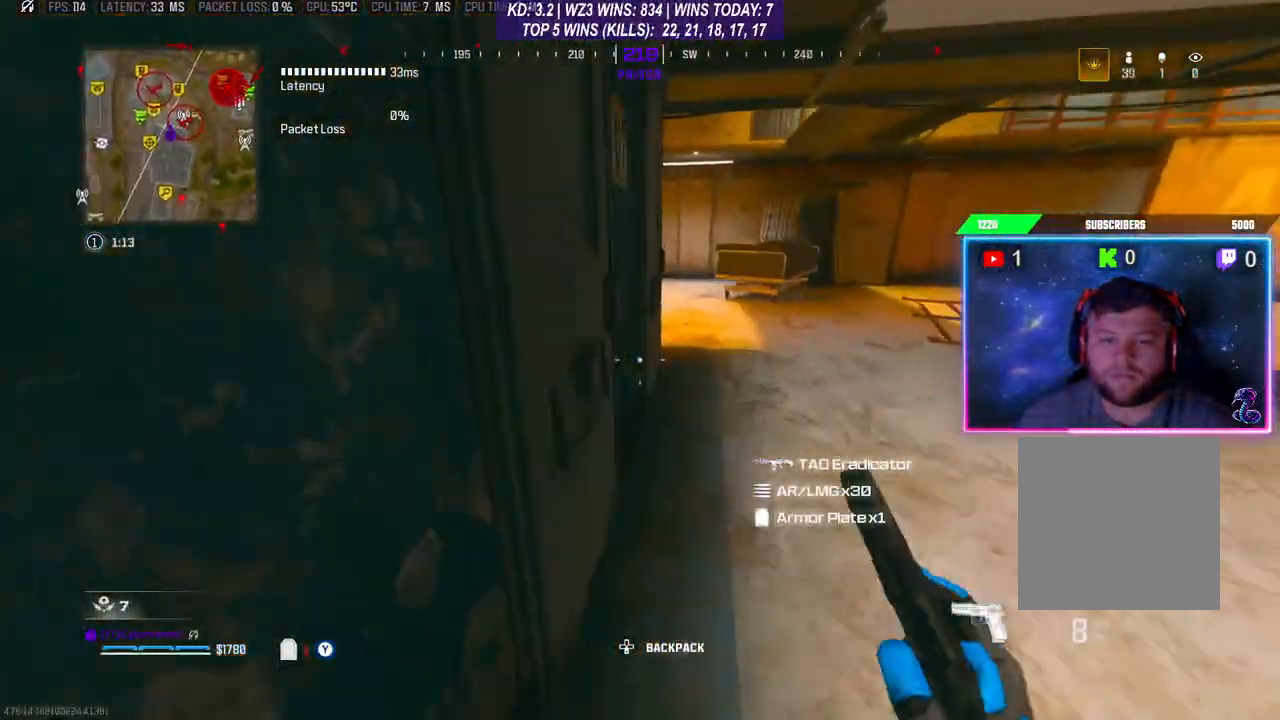
{"dt_ms": 500, "buttons": [], "left_stick": "up", "right_stick": "left", "events": [[33, "A", "down"], [67, "L3", "down"], [133, "A", "up"], [133, "L3", "up"], [200, "L3", "down"], [300, "L3", "up"], [367, "L3", "down"], [367, "left_stick", "up"], [367, "right_stick", "left"], [467, "L3", "up"]]}
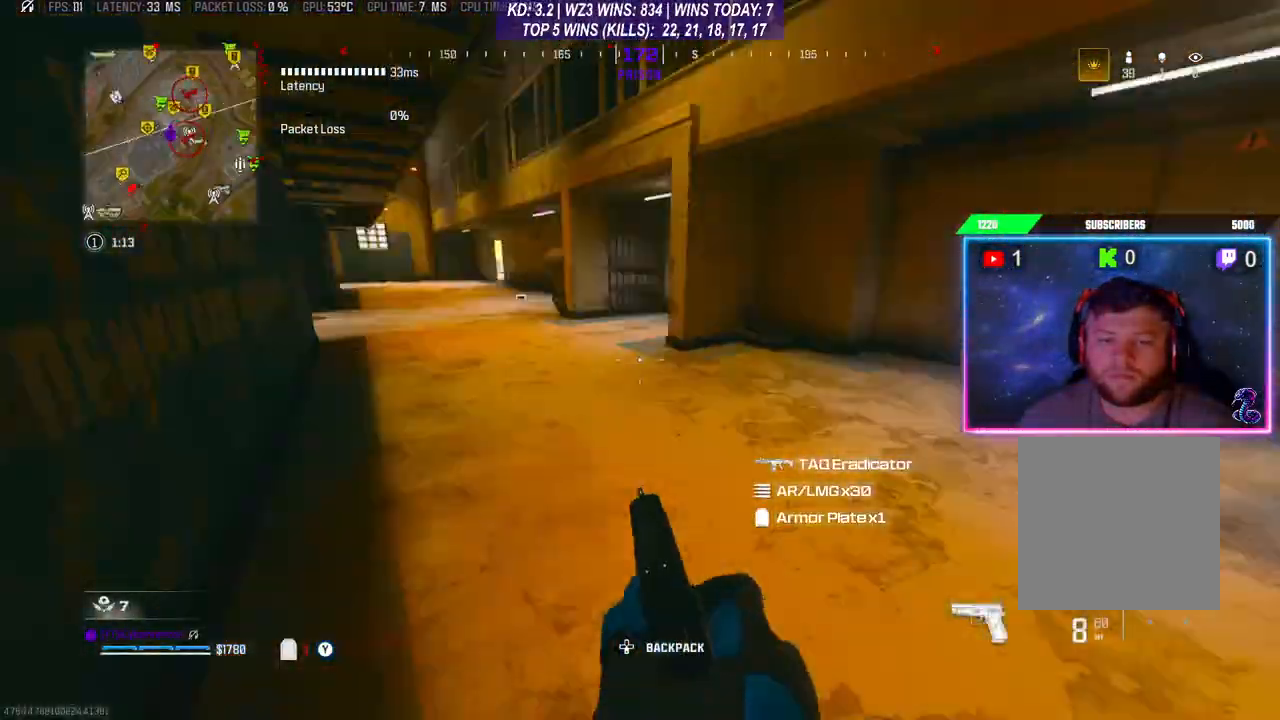
{"dt_ms": 500, "buttons": ["A"], "left_stick": "up", "right_stick": "center", "events": [[133, "right_stick", "center"], [333, "R3", "down"], [433, "R3", "up"], [500, "A", "down"]]}
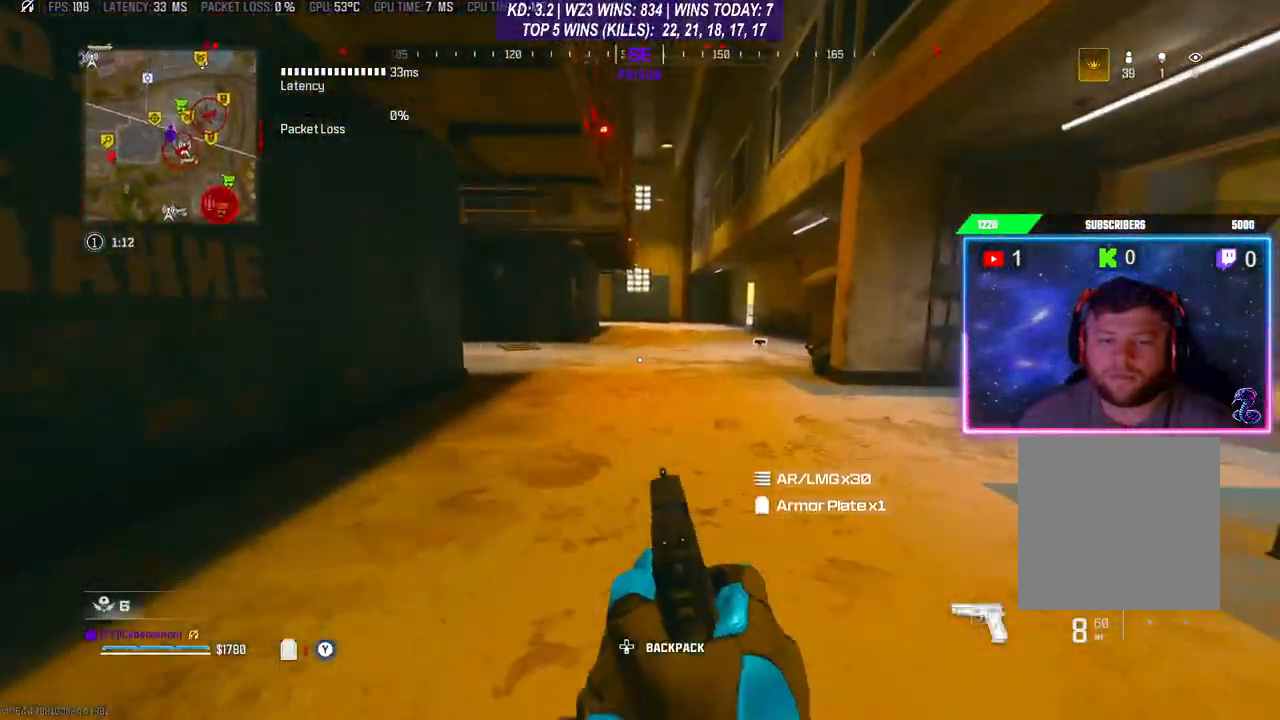
{"dt_ms": 500, "buttons": [], "left_stick": "up-right", "right_stick": "center", "events": [[67, "L3", "down"], [100, "A", "up"], [100, "right_stick", "right"], [133, "L3", "up"], [200, "L3", "down"], [300, "L3", "up"], [400, "L3", "down"], [433, "right_stick", "center"], [500, "L3", "up"], [500, "left_stick", "up-right"]]}
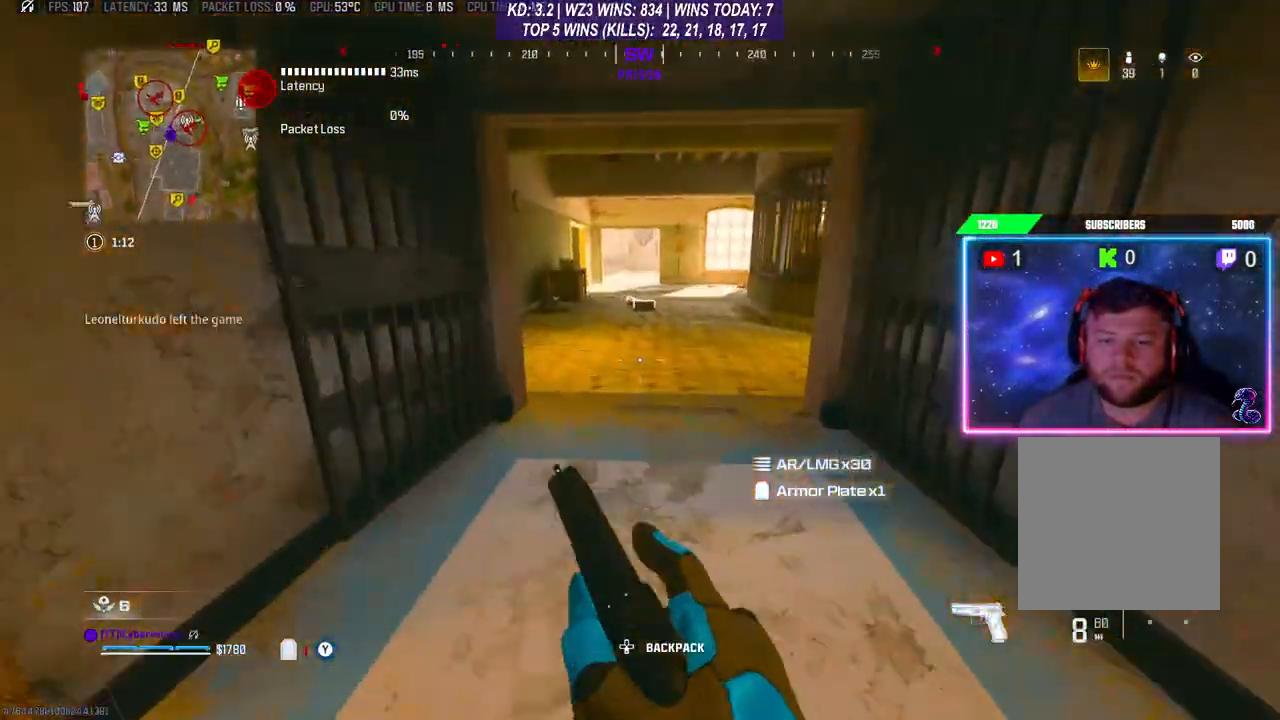
{"dt_ms": 500, "buttons": ["L3"], "left_stick": "up", "right_stick": "center", "events": [[100, "left_stick", "up"], [467, "L3", "down"]]}